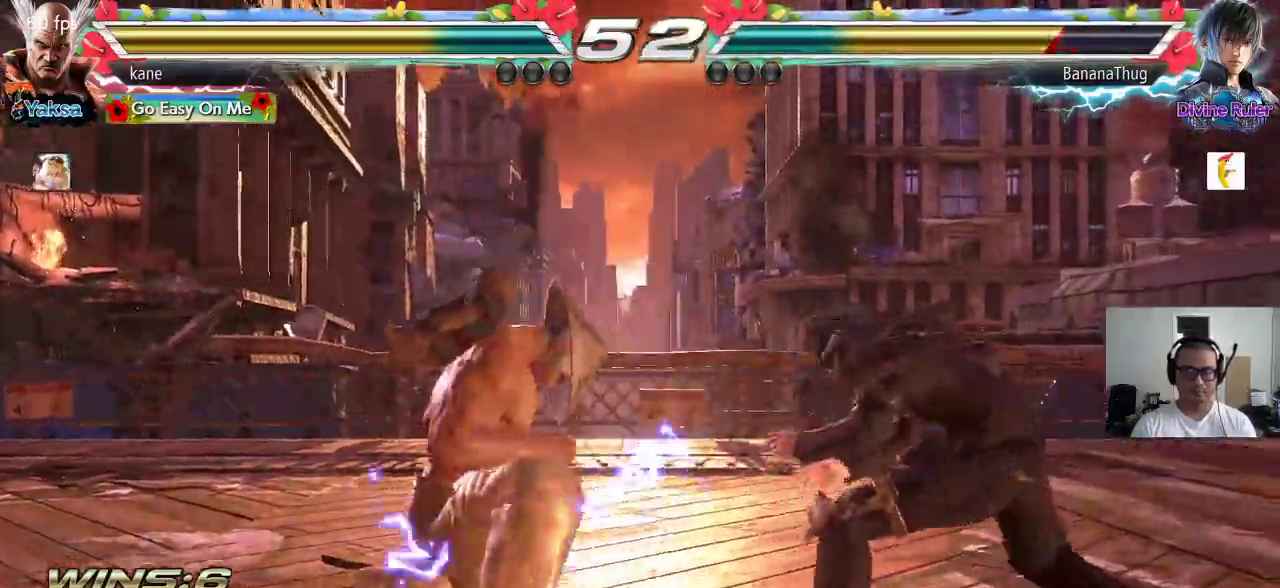
Gameplay with a controller (arcade stick); each line is a JSON object with the inputs held at the frame after it. "events" lists button and stick changes between this image and that frame as [ms after this image, input, new state], when the widget could be followed in between. Not read: L3 R2 R3.
{"buttons": [], "left_stick": "left", "events": [[250, "left_stick", "left"], [317, "left_stick", "center"], [383, "left_stick", "left"]]}
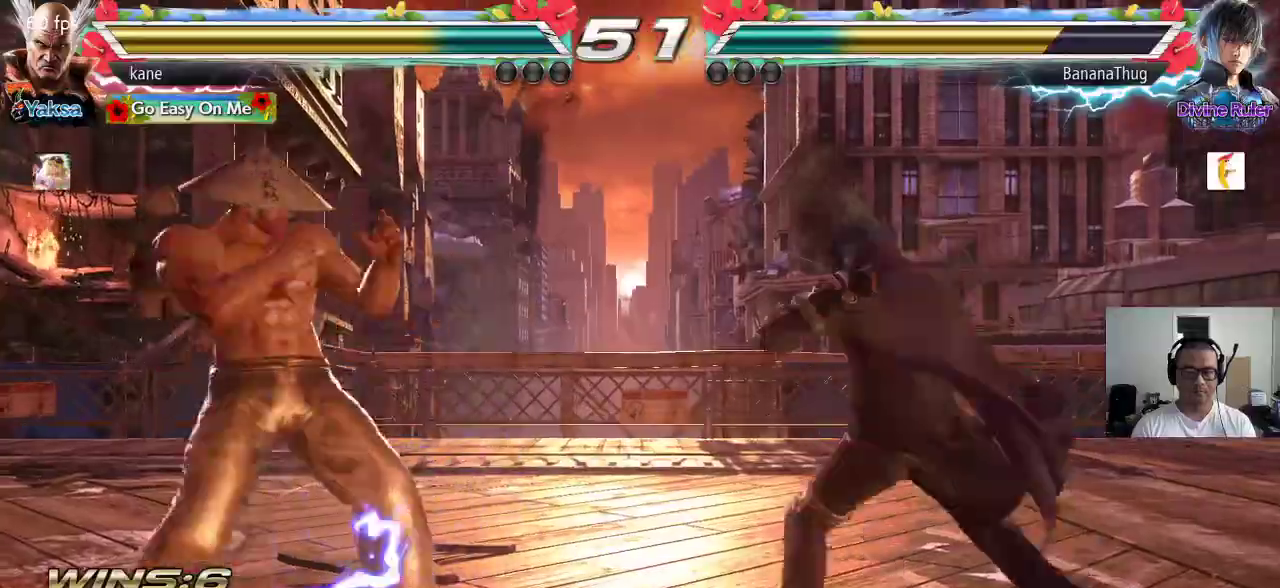
{"buttons": ["TRIANGLE"], "left_stick": "center", "events": [[133, "left_stick", "down-left"], [433, "left_stick", "center"], [467, "TRIANGLE", "down"]]}
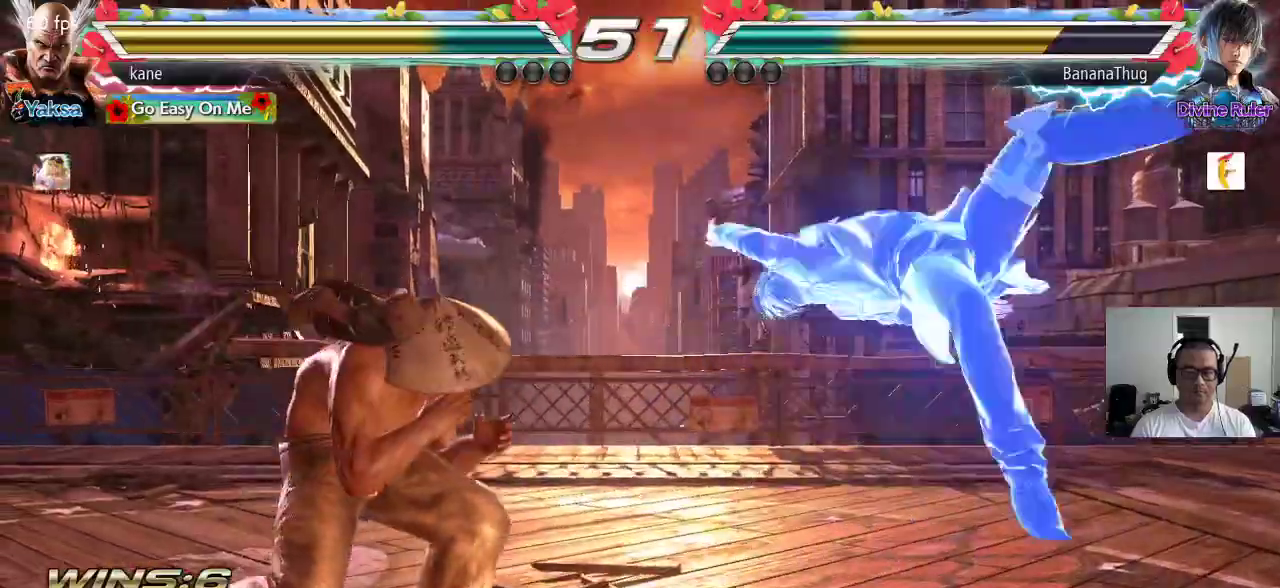
{"buttons": [], "left_stick": "center", "events": [[17, "TRIANGLE", "up"]]}
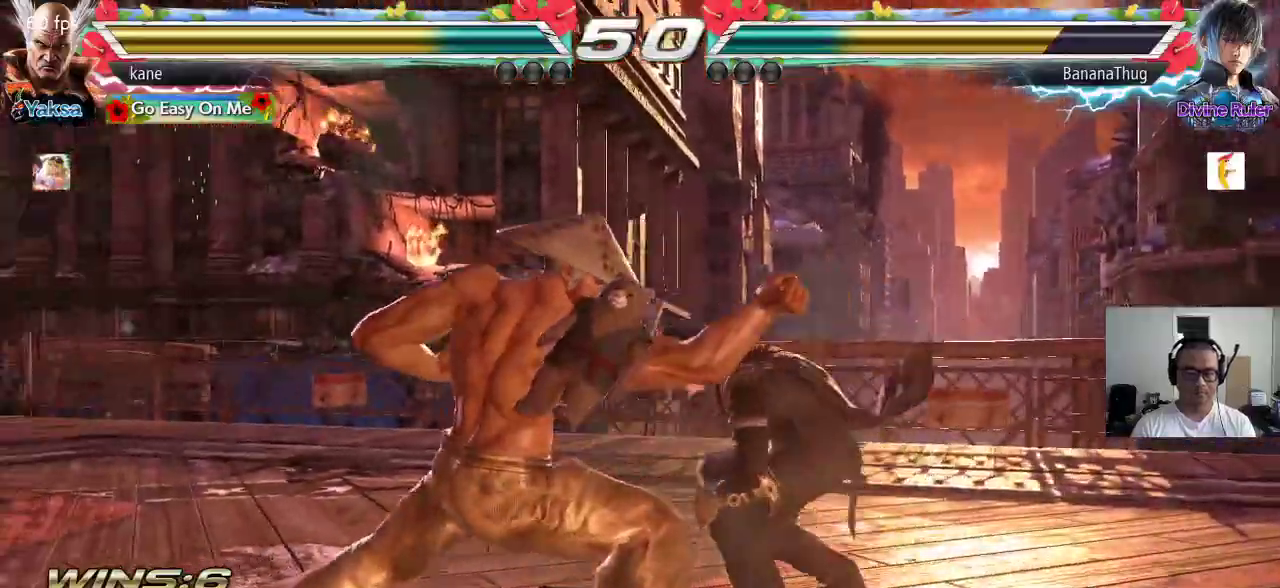
{"buttons": [], "left_stick": "left", "events": [[150, "left_stick", "left"]]}
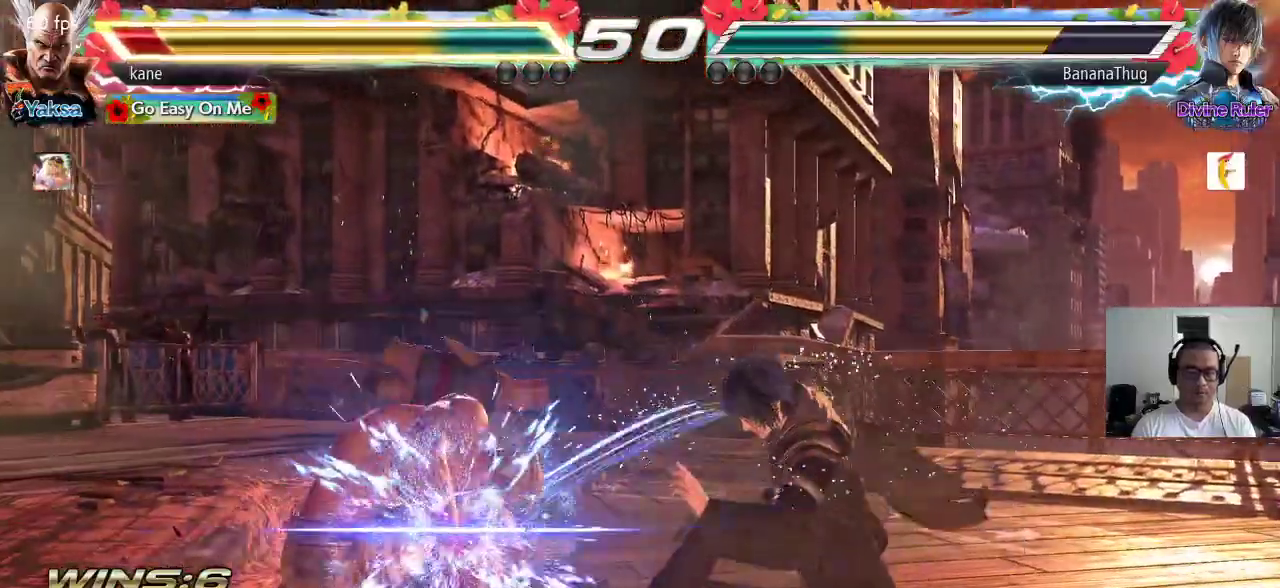
{"buttons": [], "left_stick": "center", "events": [[200, "left_stick", "center"], [267, "left_stick", "left"], [350, "left_stick", "center"], [417, "left_stick", "left"], [500, "left_stick", "center"]]}
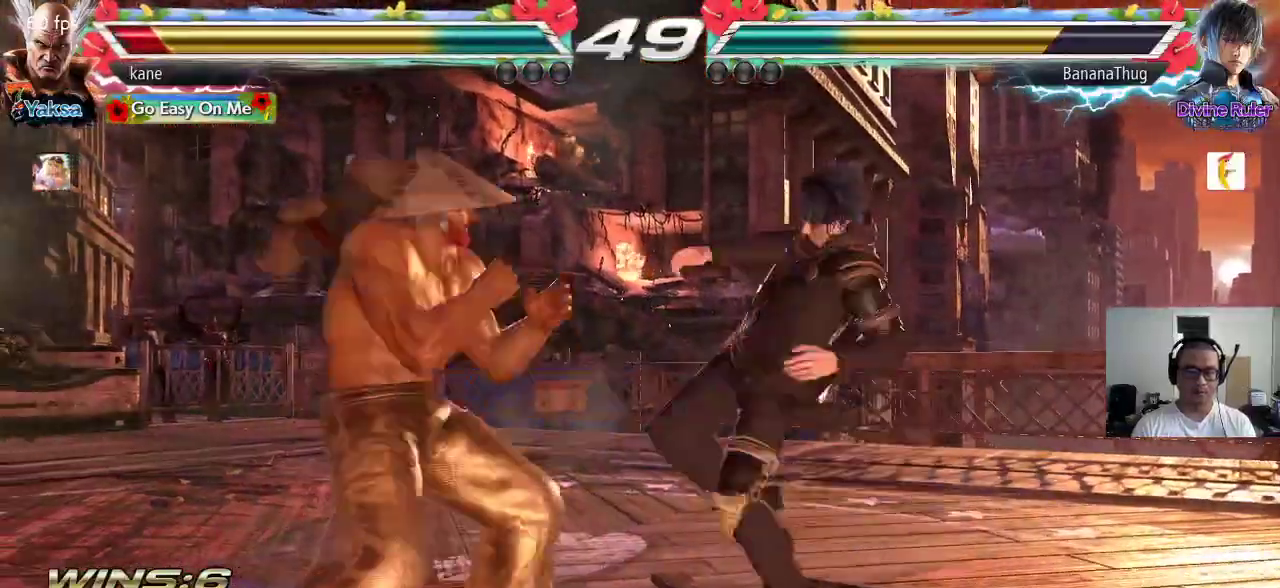
{"buttons": [], "left_stick": "right", "events": [[67, "left_stick", "left"], [300, "left_stick", "center"], [367, "left_stick", "right"], [417, "left_stick", "center"], [483, "left_stick", "right"]]}
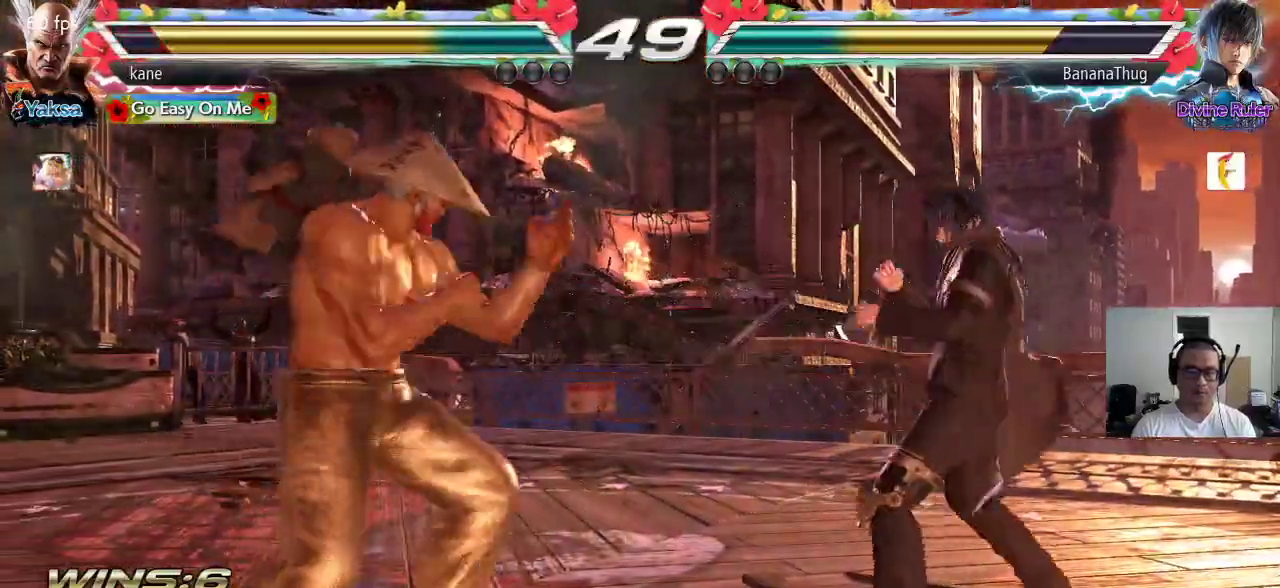
{"buttons": [], "left_stick": "left", "events": [[83, "left_stick", "left"], [367, "left_stick", "center"], [433, "left_stick", "left"]]}
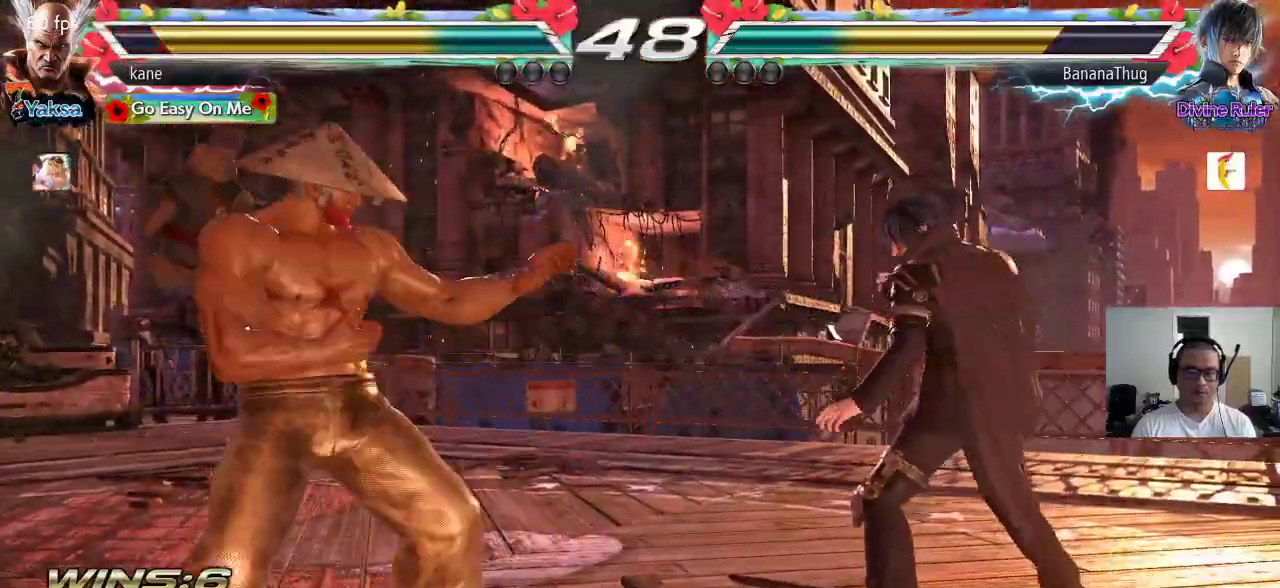
{"buttons": [], "left_stick": "left", "events": [[33, "left_stick", "center"], [83, "left_stick", "left"], [433, "left_stick", "center"], [483, "left_stick", "left"]]}
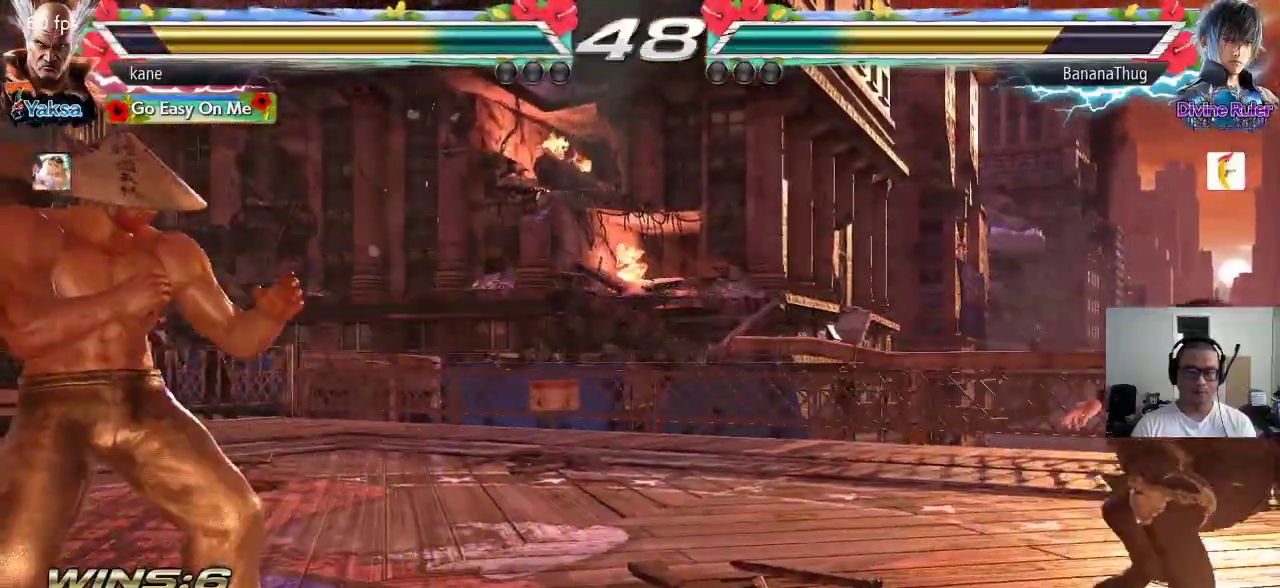
{"buttons": [], "left_stick": "center", "events": [[100, "left_stick", "center"], [167, "left_stick", "down"], [250, "left_stick", "center"]]}
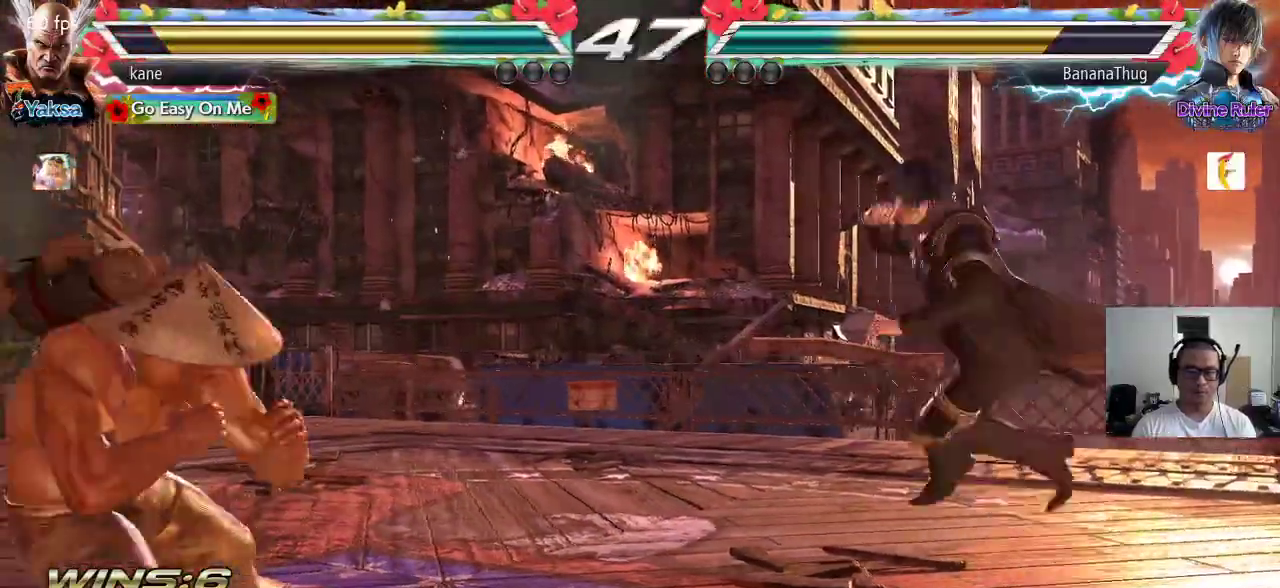
{"buttons": [], "left_stick": "down-right", "events": [[17, "left_stick", "left"], [83, "left_stick", "center"], [150, "left_stick", "left"], [283, "left_stick", "center"], [383, "left_stick", "right"], [500, "left_stick", "down-right"]]}
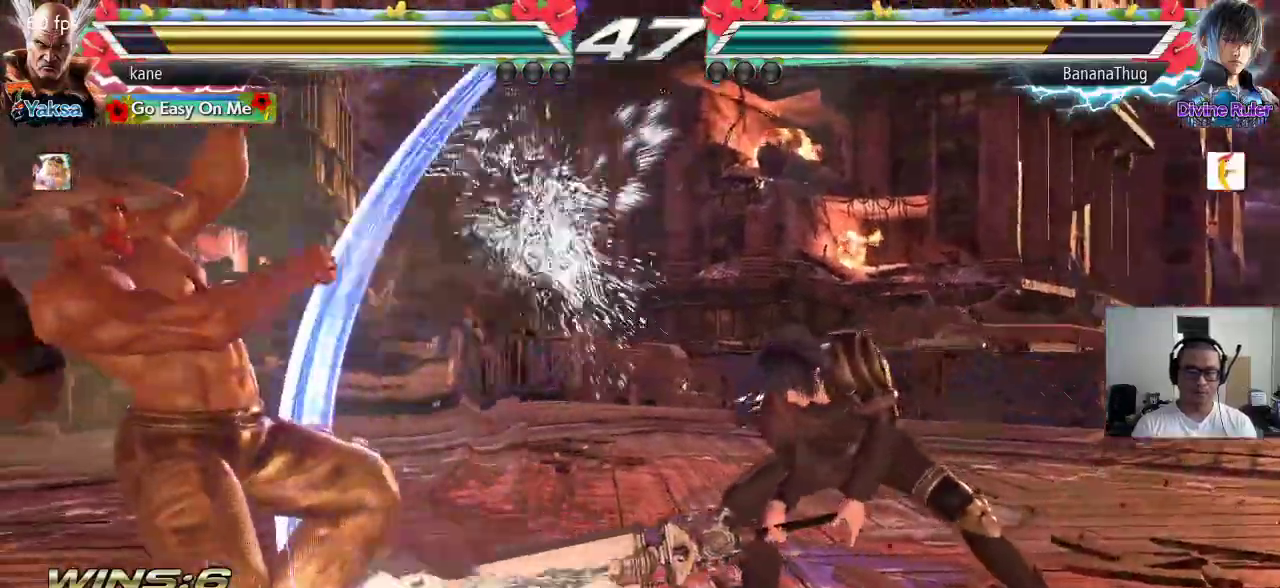
{"buttons": [], "left_stick": "center", "events": [[17, "TRIANGLE", "down"], [50, "TRIANGLE", "up"], [100, "left_stick", "center"]]}
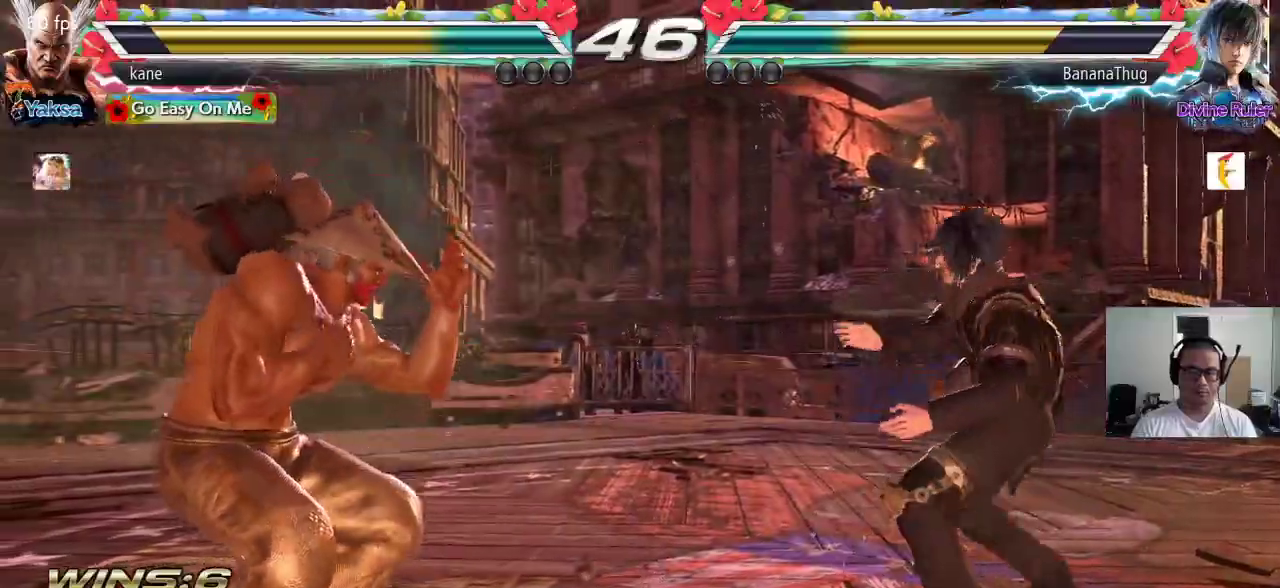
{"buttons": [], "left_stick": "left", "events": [[83, "left_stick", "left"], [150, "left_stick", "center"], [233, "left_stick", "left"], [300, "left_stick", "center"], [450, "left_stick", "left"]]}
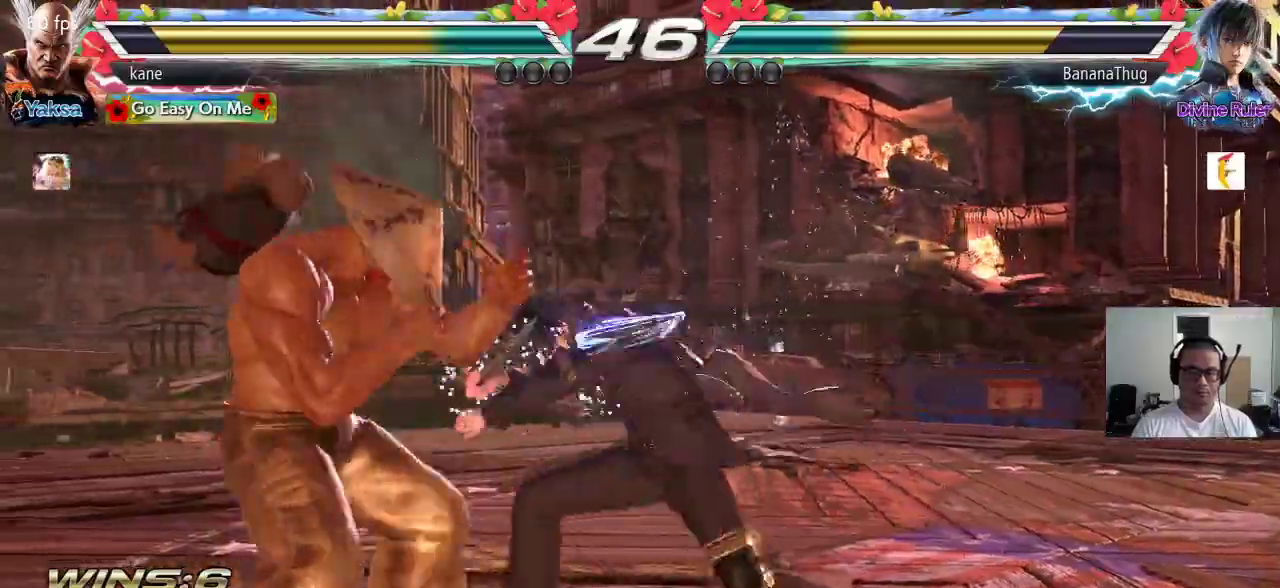
{"buttons": [], "left_stick": "right", "events": [[317, "left_stick", "center"], [383, "SQUARE", "down"], [383, "left_stick", "right"], [450, "SQUARE", "up"]]}
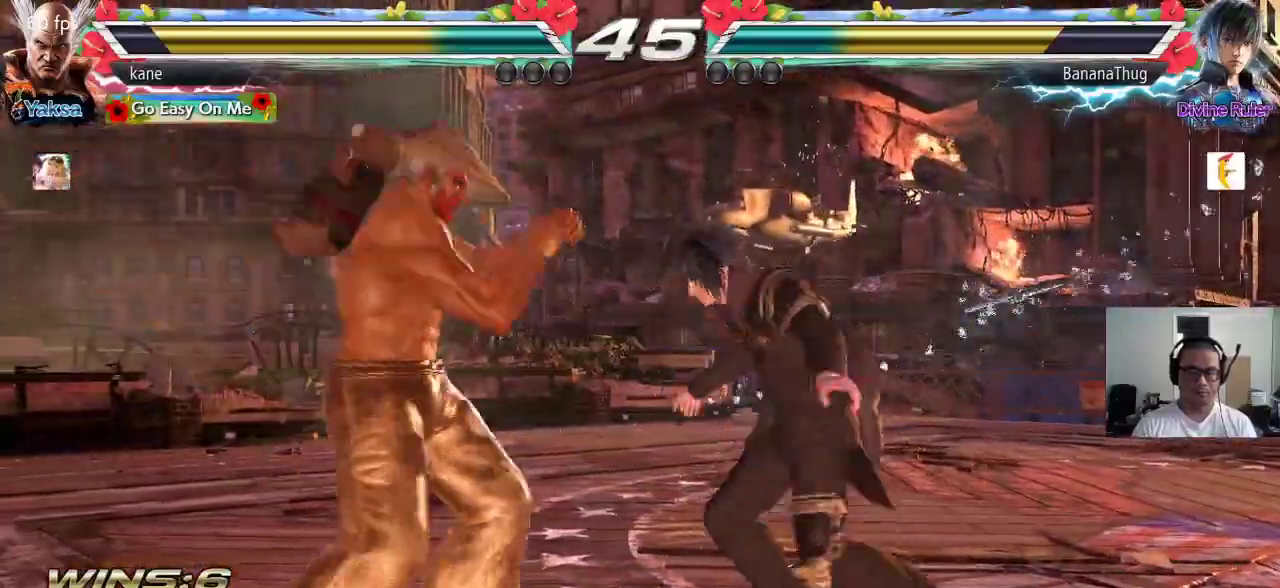
{"buttons": [], "left_stick": "left", "events": [[133, "left_stick", "center"], [283, "left_stick", "left"], [383, "left_stick", "center"], [450, "left_stick", "left"]]}
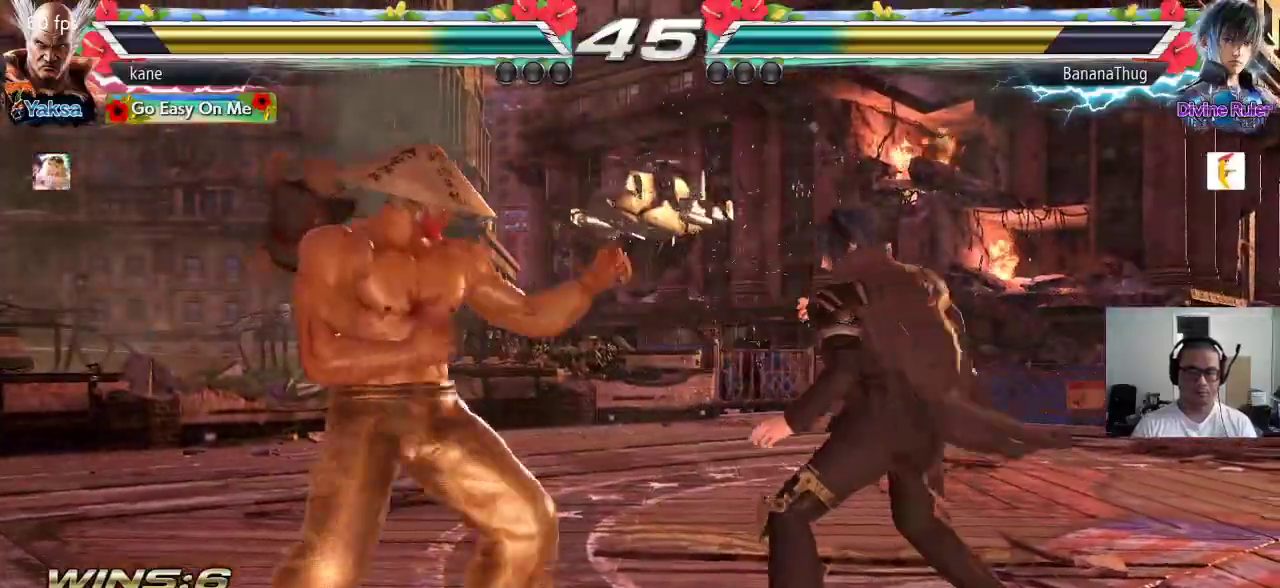
{"buttons": [], "left_stick": "center", "events": [[50, "left_stick", "right"], [83, "CROSS", "down"], [150, "CROSS", "up"], [150, "TRIANGLE", "down"], [233, "SQUARE", "down"], [233, "TRIANGLE", "up"], [250, "SQUARE", "up"], [267, "TRIANGLE", "down"], [383, "TRIANGLE", "up"], [383, "left_stick", "center"]]}
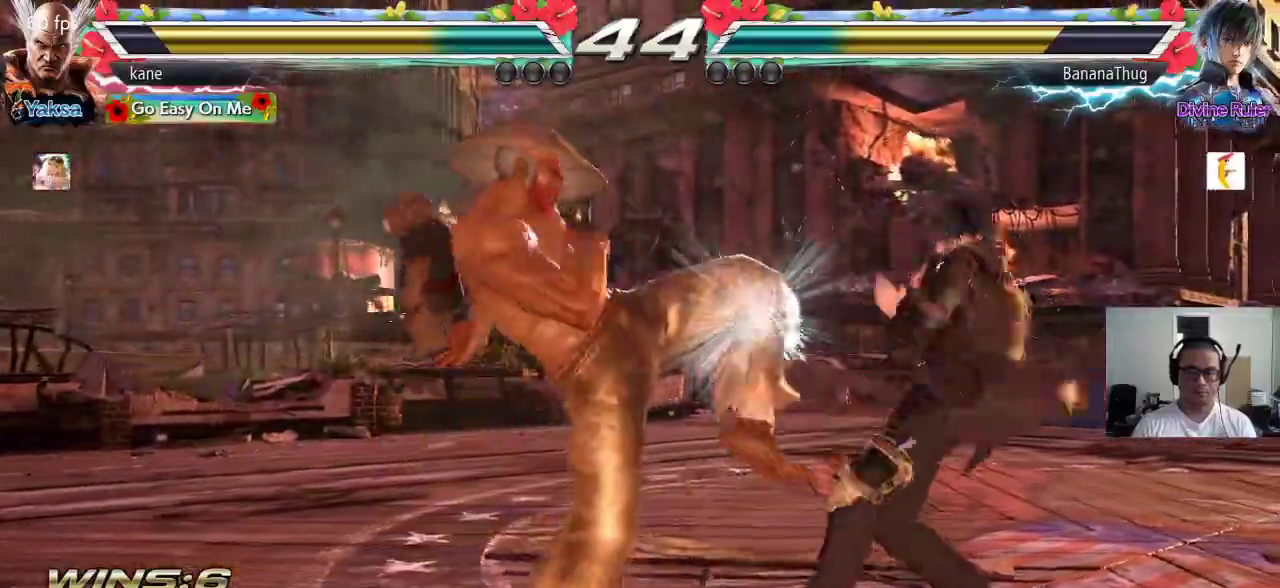
{"buttons": [], "left_stick": "down", "events": [[267, "left_stick", "down"], [333, "left_stick", "center"], [400, "left_stick", "down"]]}
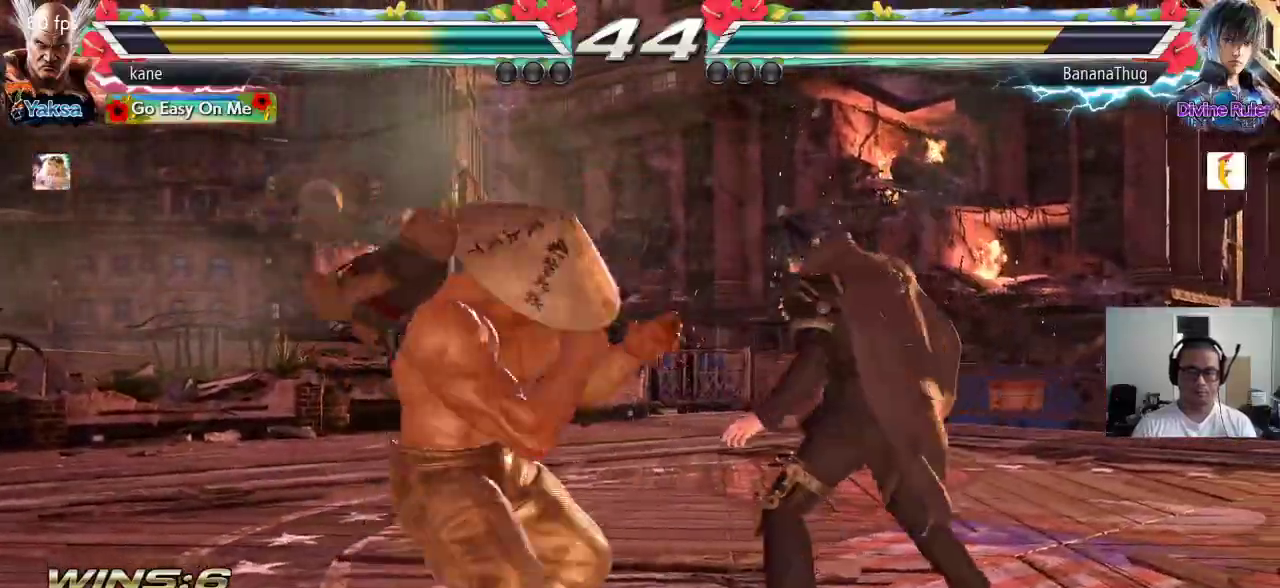
{"buttons": [], "left_stick": "center", "events": [[100, "left_stick", "center"], [183, "left_stick", "right"], [283, "TRIANGLE", "down"], [283, "left_stick", "down-right"], [333, "TRIANGLE", "up"], [400, "left_stick", "center"]]}
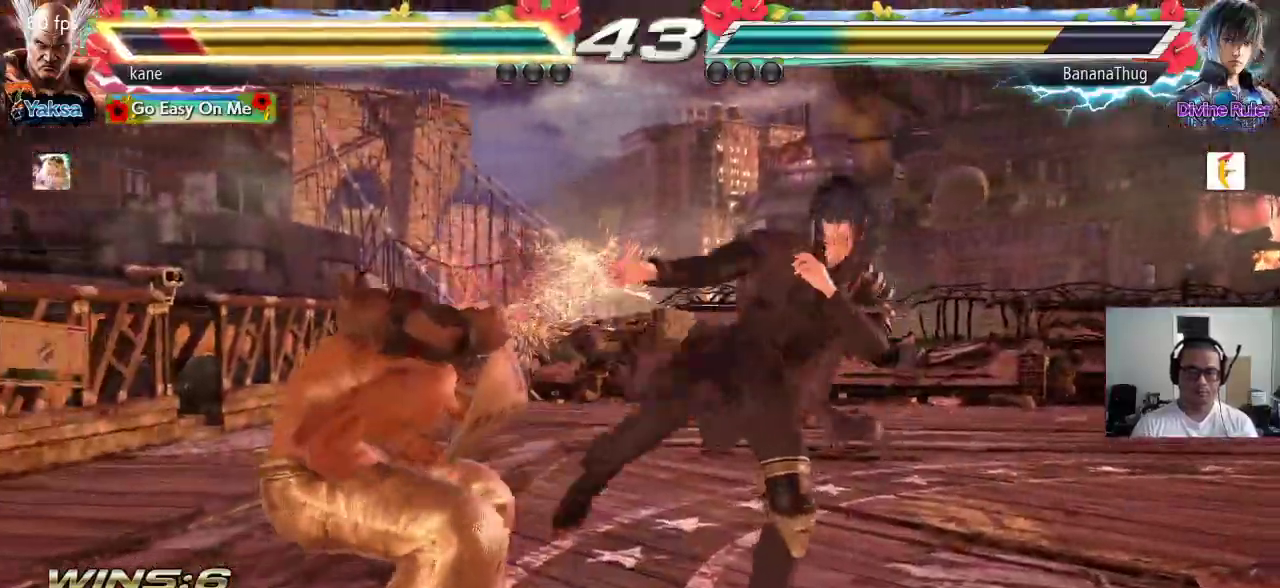
{"buttons": [], "left_stick": "left", "events": [[217, "left_stick", "left"]]}
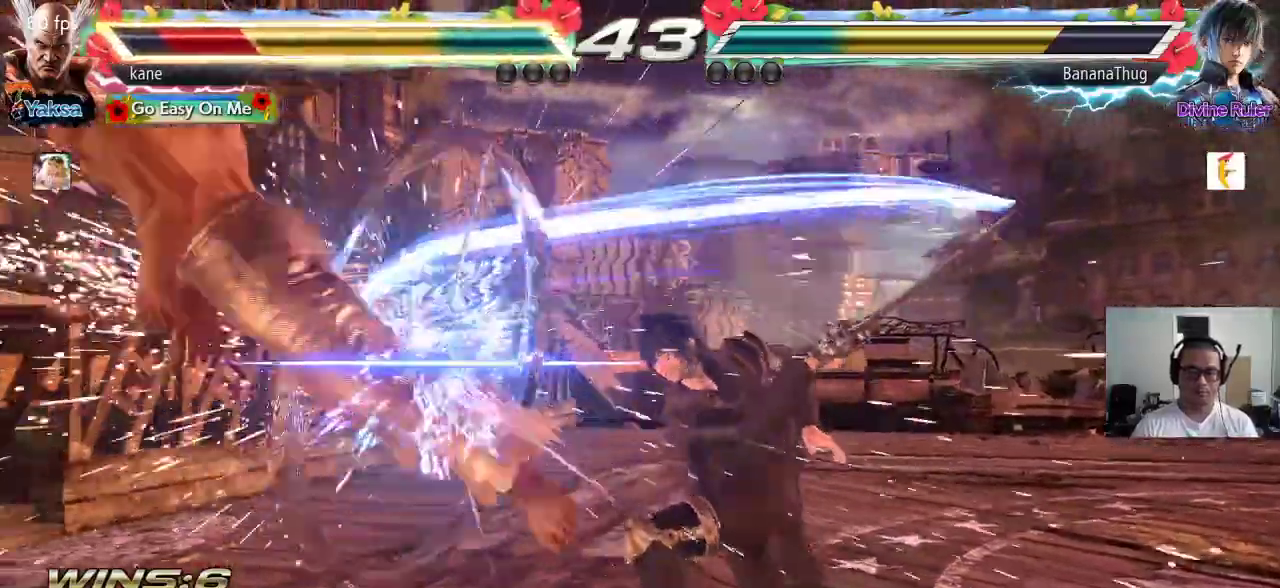
{"buttons": ["TRIANGLE"], "left_stick": "center", "events": [[167, "left_stick", "center"], [367, "SQUARE", "down"], [433, "TRIANGLE", "down"], [450, "SQUARE", "up"]]}
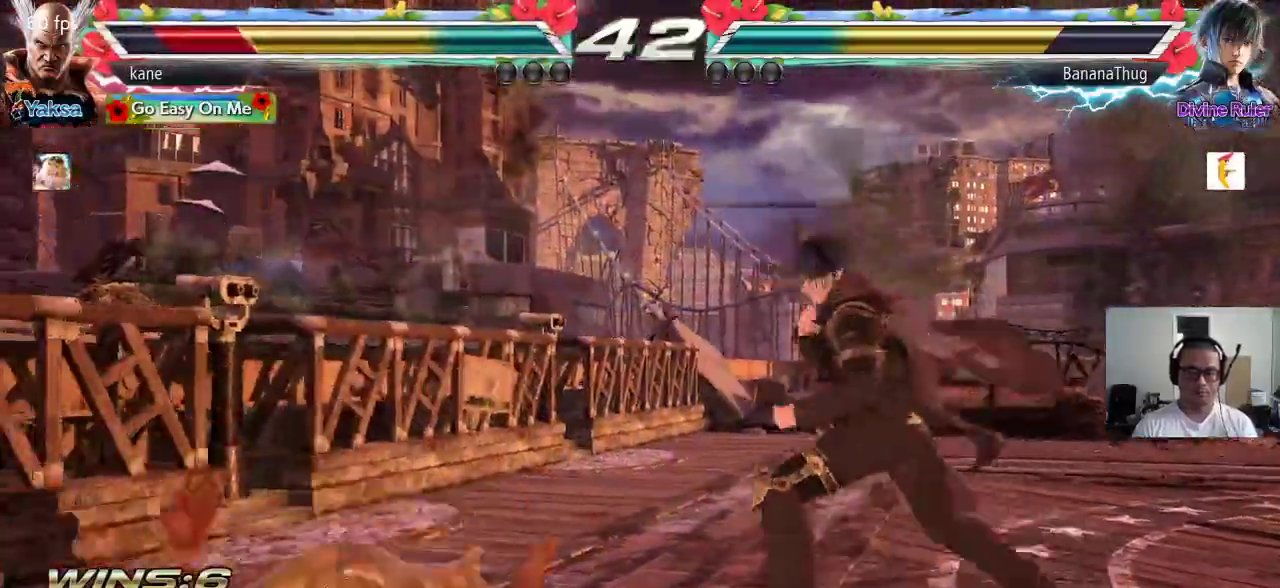
{"buttons": [], "left_stick": "left", "events": [[17, "TRIANGLE", "up"], [33, "SQUARE", "down"], [83, "TRIANGLE", "down"], [117, "SQUARE", "up"], [183, "TRIANGLE", "up"], [350, "left_stick", "left"]]}
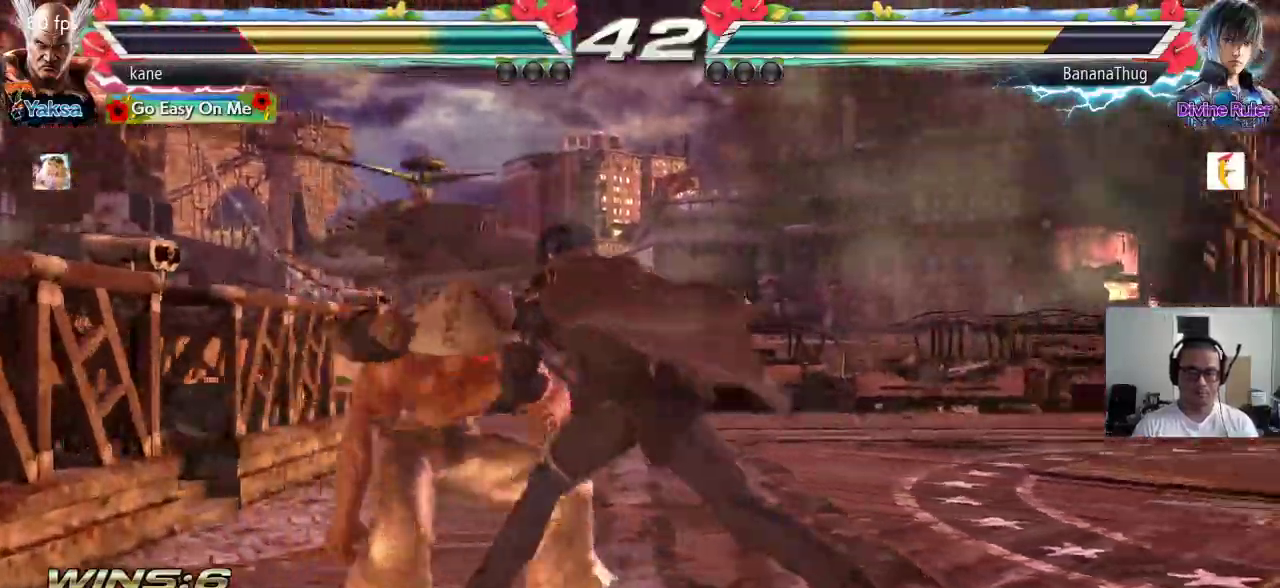
{"buttons": [], "left_stick": "down-left", "events": [[33, "left_stick", "center"], [100, "left_stick", "left"], [333, "left_stick", "down-left"]]}
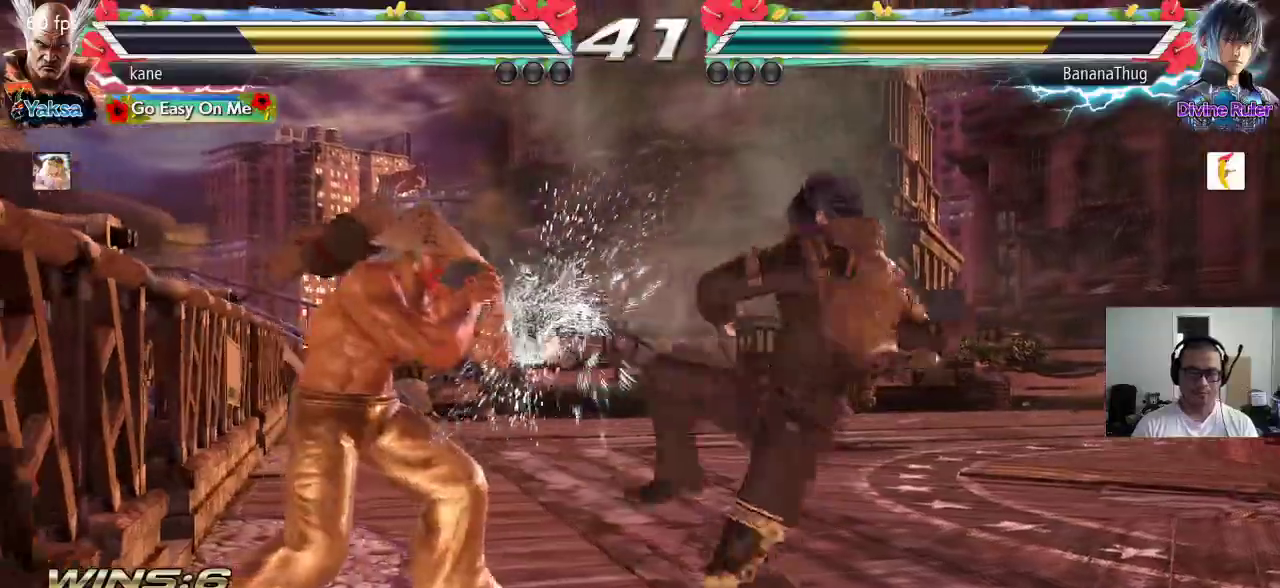
{"buttons": [], "left_stick": "left", "events": [[83, "left_stick", "center"], [133, "left_stick", "left"]]}
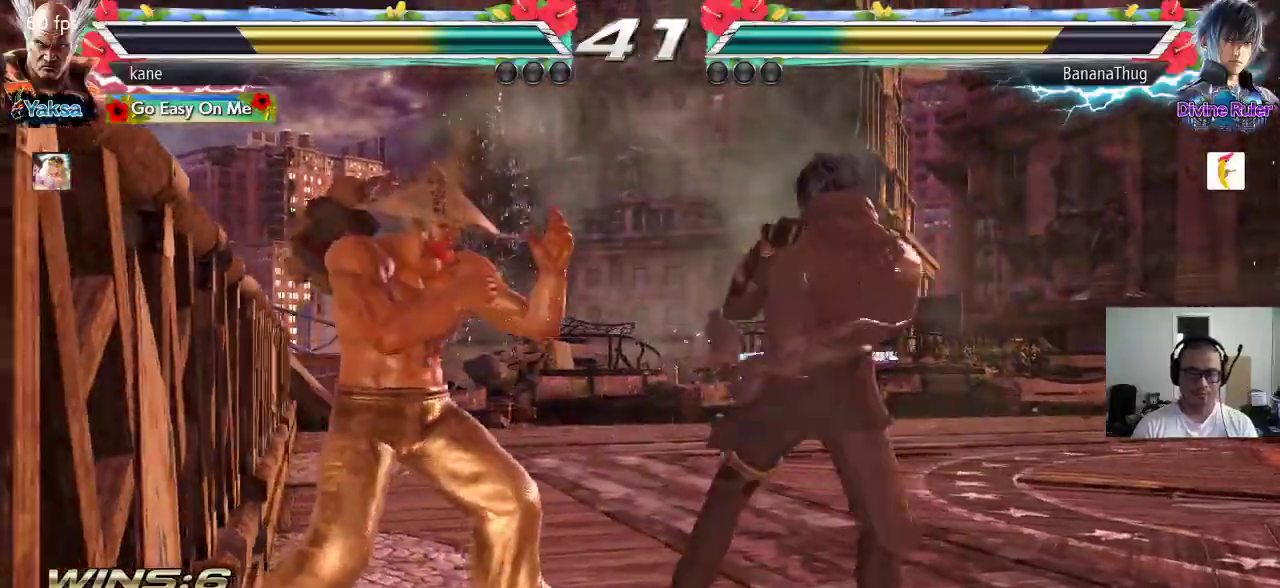
{"buttons": [], "left_stick": "left", "events": [[133, "left_stick", "center"], [200, "left_stick", "left"]]}
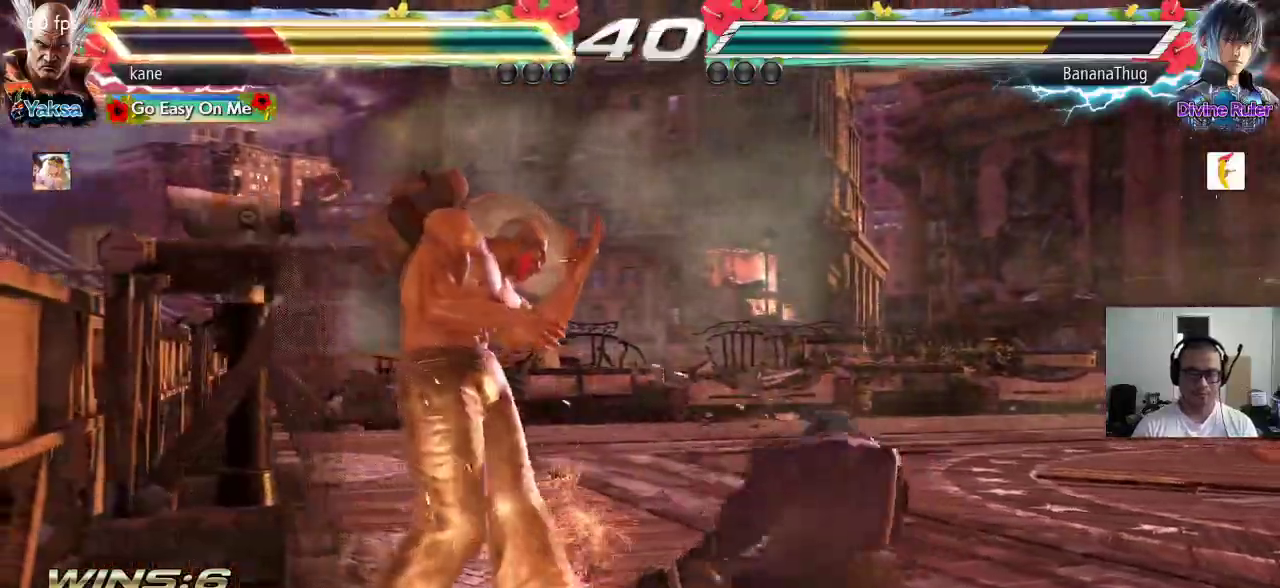
{"buttons": [], "left_stick": "down-left", "events": [[283, "left_stick", "center"], [333, "left_stick", "left"], [400, "left_stick", "down-left"]]}
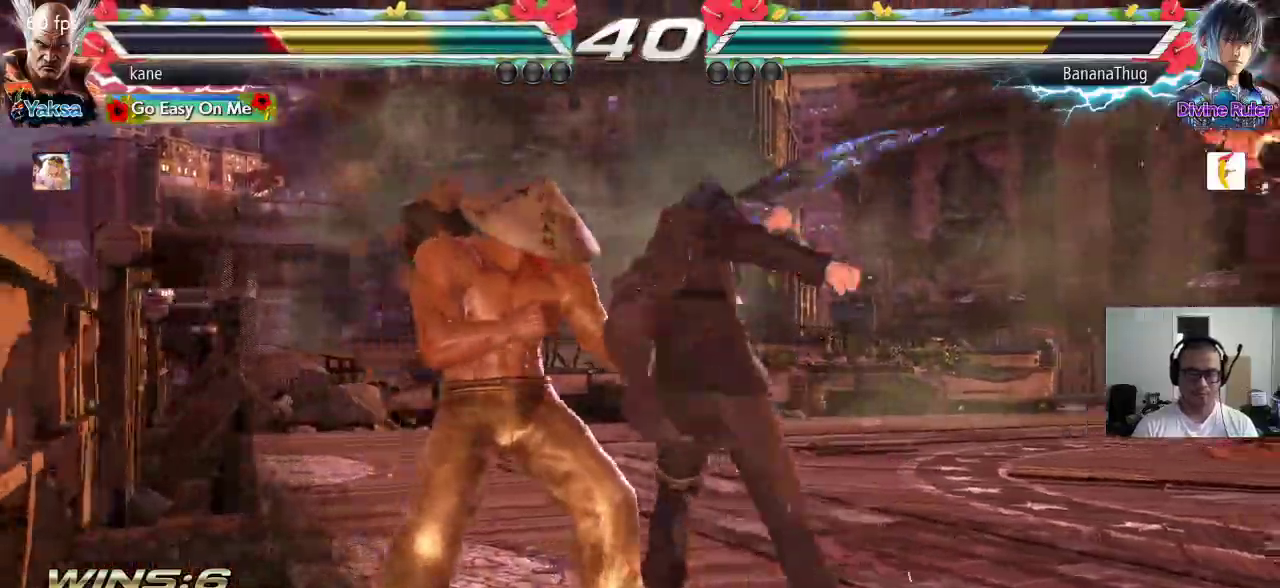
{"buttons": [], "left_stick": "center", "events": [[267, "left_stick", "center"]]}
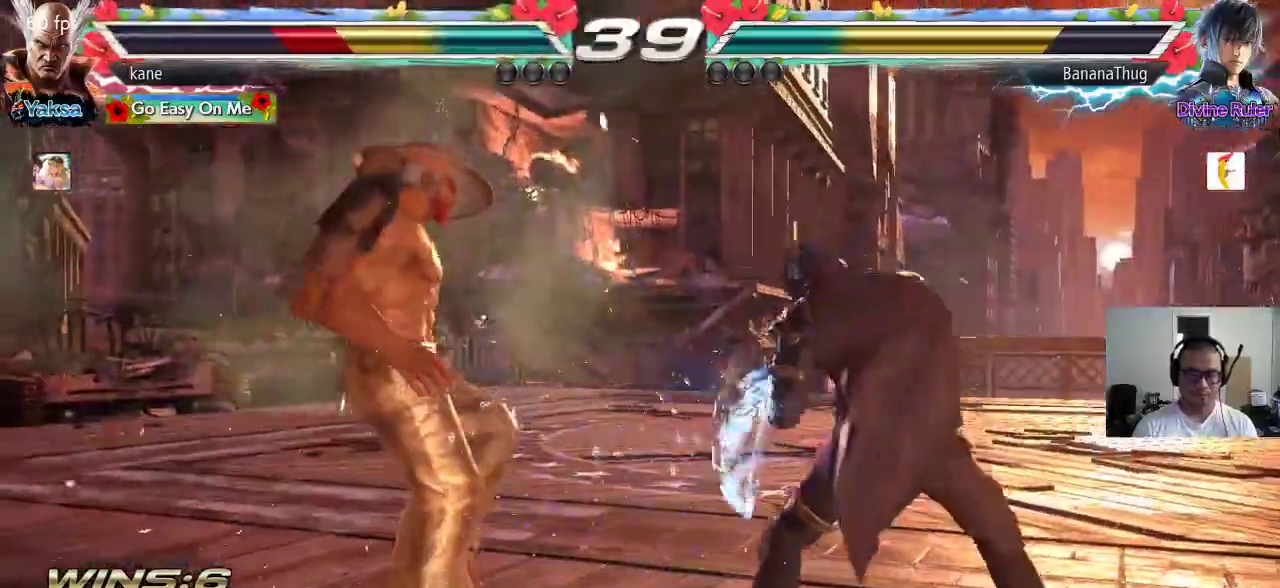
{"buttons": [], "left_stick": "center", "events": []}
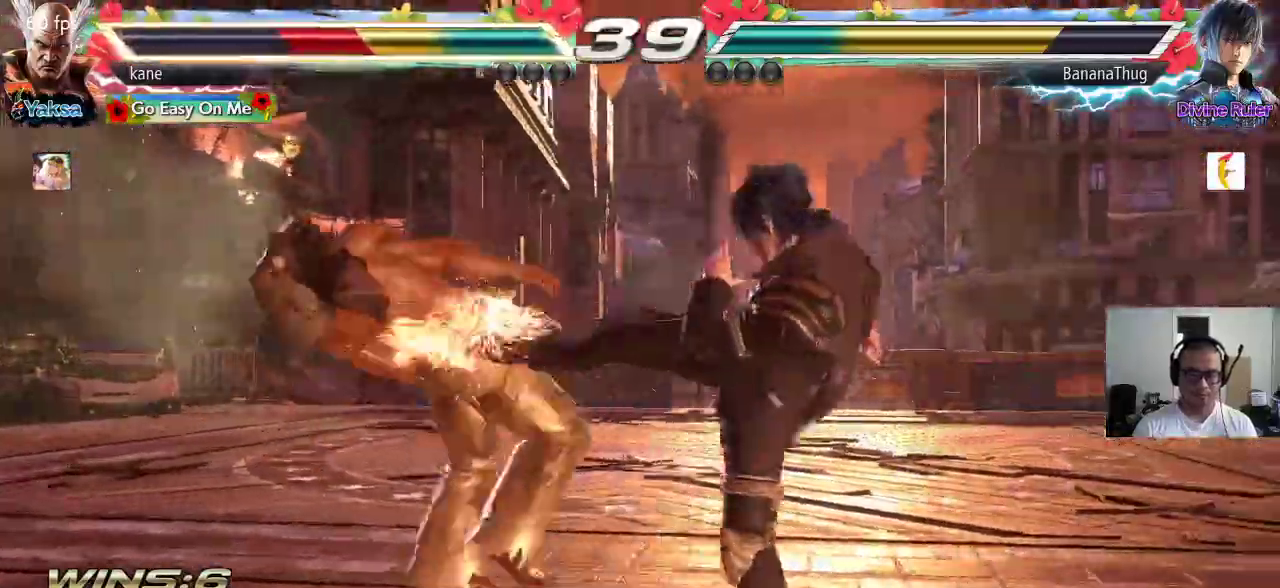
{"buttons": [], "left_stick": "center", "events": []}